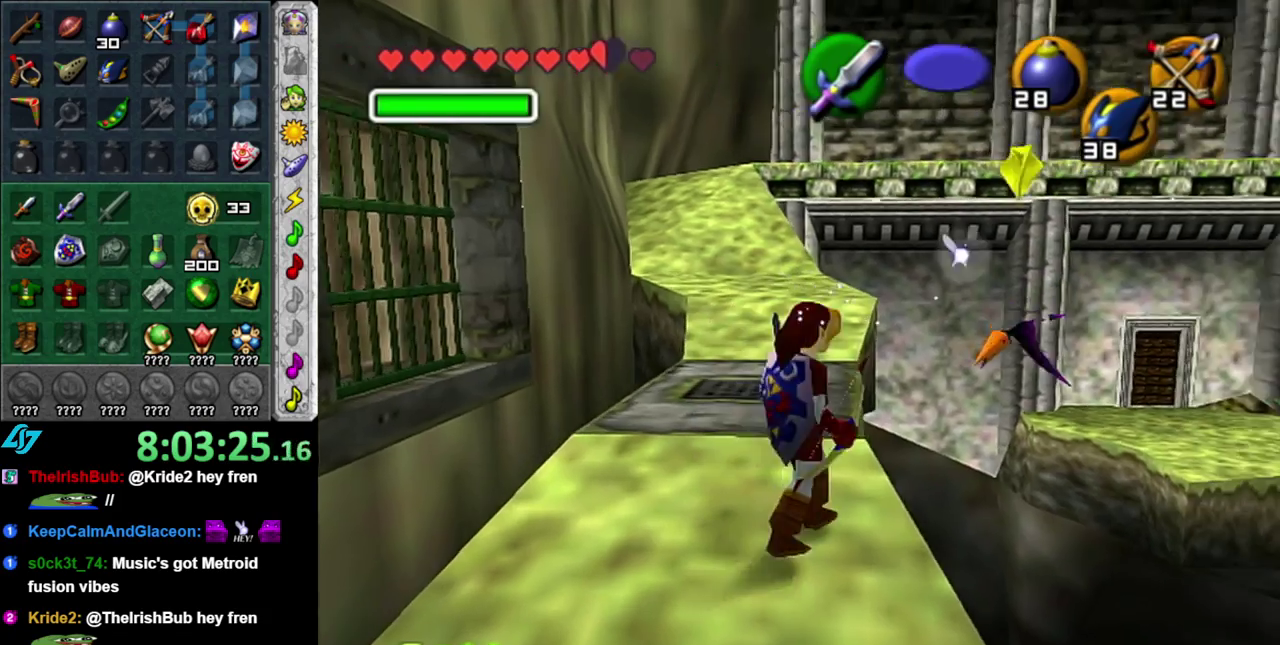
Gameplay with a controller (Nintendo layout); each line is a JSON object with the inputs held at the frame after it. "events" lists button and stick changes between this image and that frame as [ms after this image, input, new state], when the widget could be followed in between. This overlay highlights the sticks when they move; stick clicks (L3 R3) are not distinguishable. Not read: L3 R2 R3 Y other_buttons.
{"buttons": [], "left_stick": "center", "right_stick": "center", "events": [[83, "B", "up"], [150, "B", "down"], [267, "B", "up"]]}
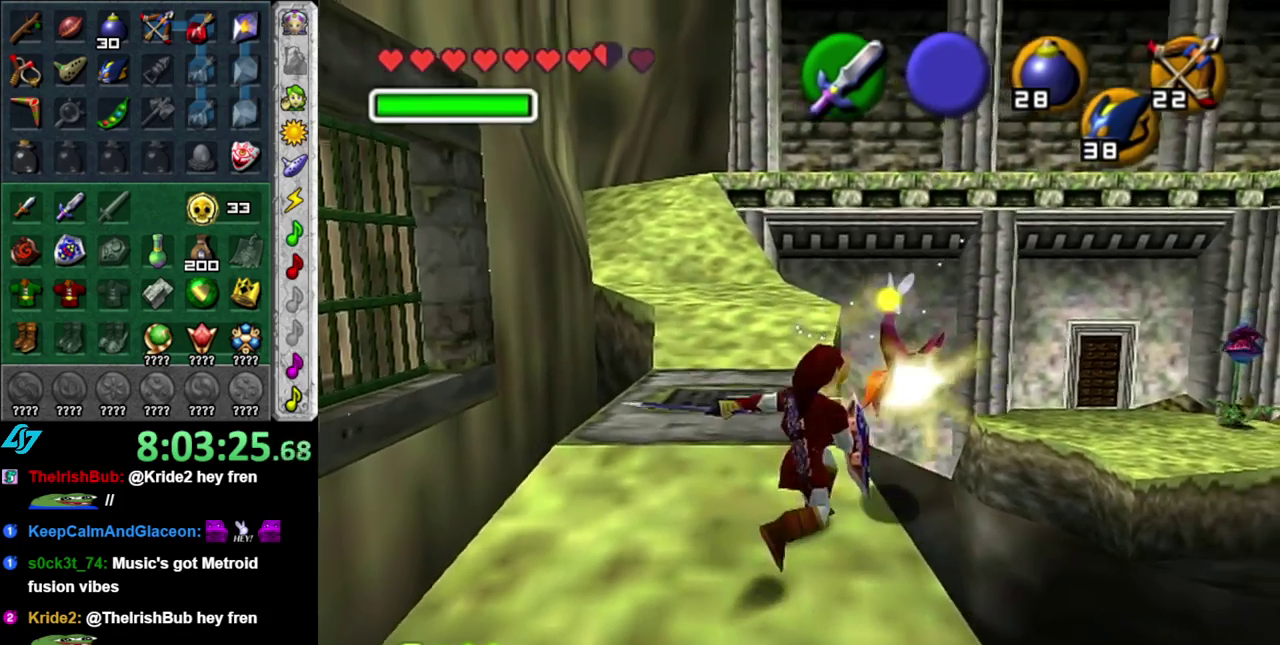
{"buttons": [], "left_stick": "up-left", "right_stick": "center", "events": [[400, "left_stick", "up-left"]]}
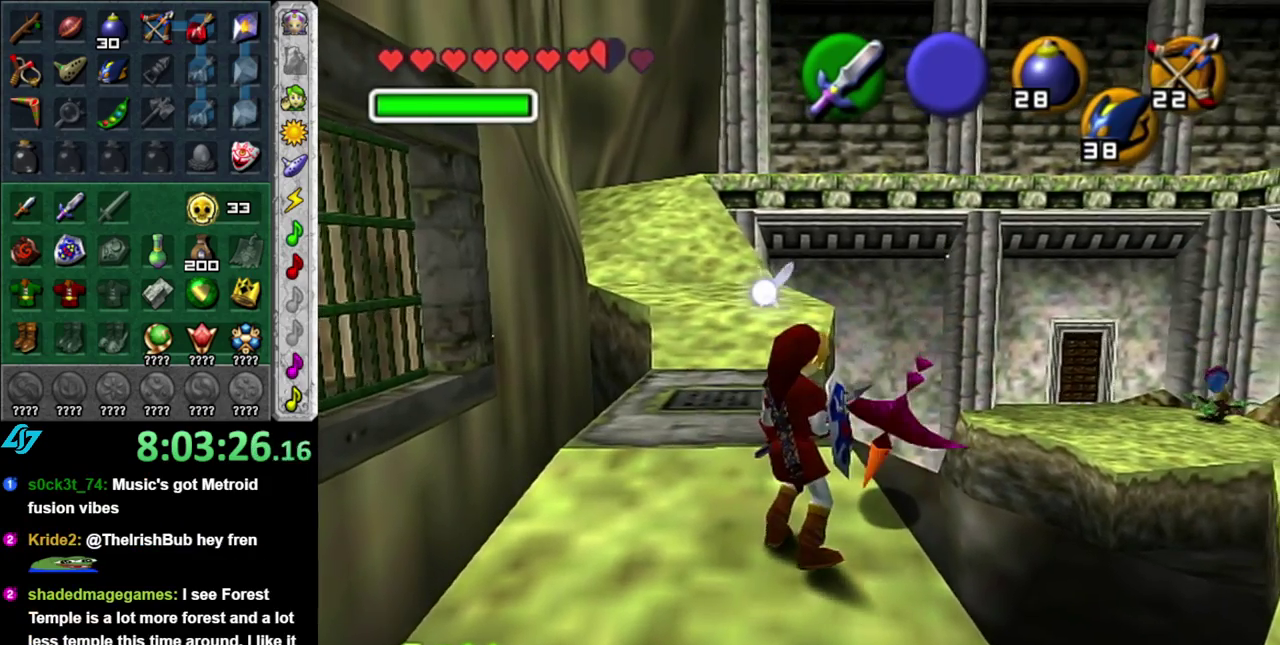
{"buttons": [], "left_stick": "down-right", "right_stick": "center", "events": [[50, "left_stick", "center"], [450, "left_stick", "down-right"]]}
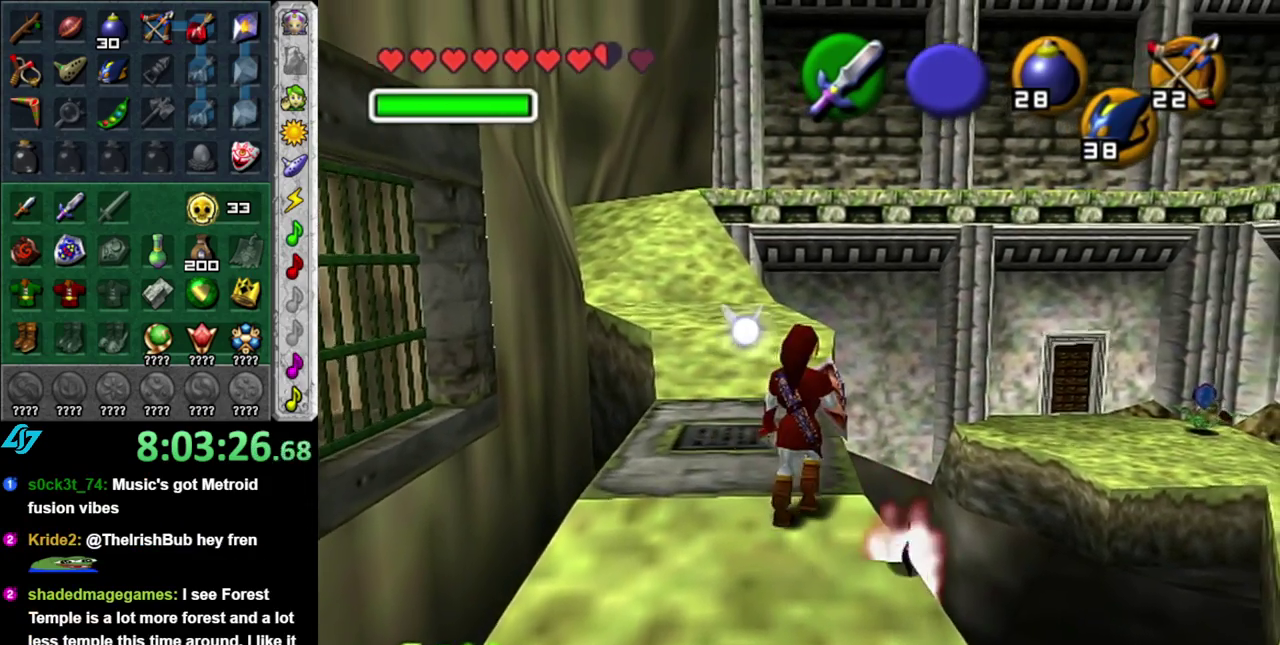
{"buttons": [], "left_stick": "up-left", "right_stick": "center", "events": [[117, "left_stick", "down"], [217, "left_stick", "center"], [367, "left_stick", "up"], [450, "left_stick", "up-left"]]}
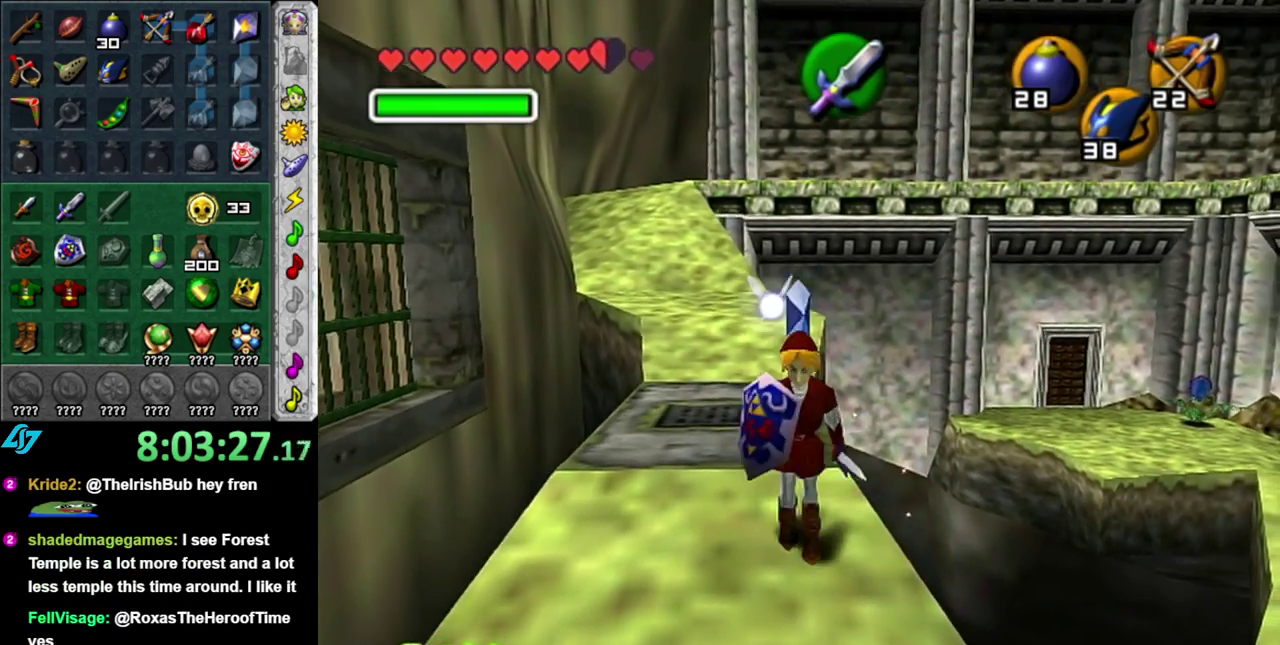
{"buttons": [], "left_stick": "center", "right_stick": "center", "events": [[233, "left_stick", "center"], [300, "left_stick", "up"], [467, "left_stick", "center"]]}
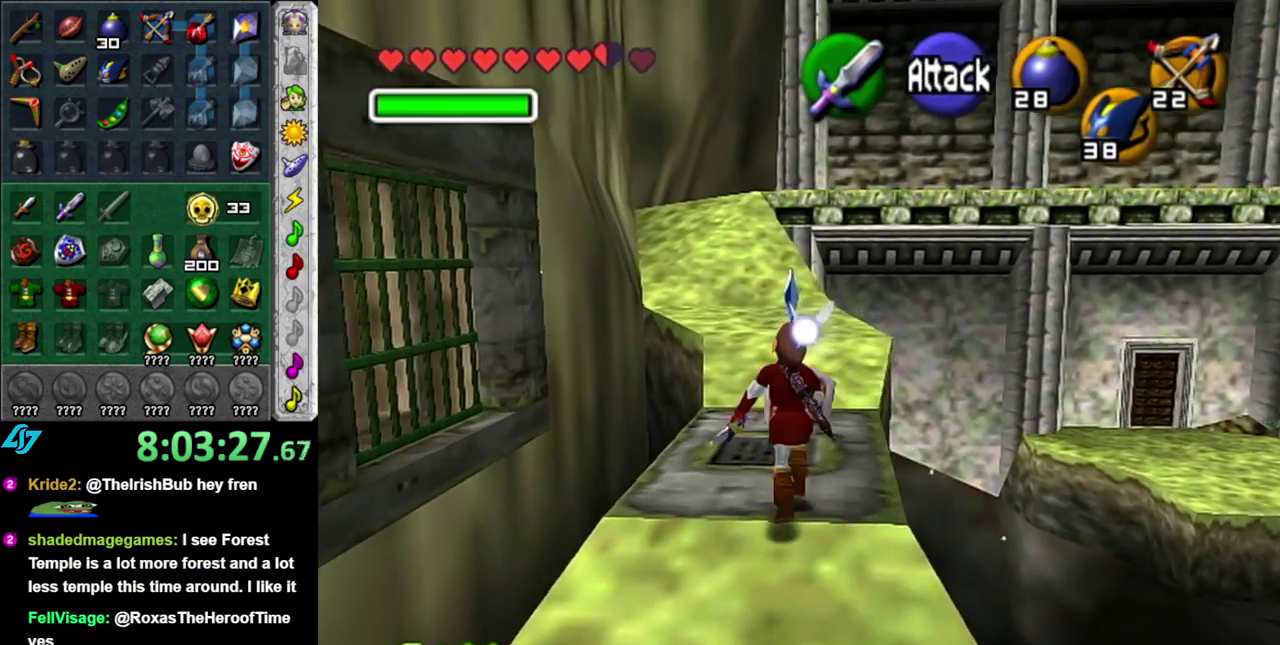
{"buttons": [], "left_stick": "center", "right_stick": "center", "events": [[150, "left_stick", "left"], [267, "L1", "down"], [267, "left_stick", "center"], [467, "L1", "up"]]}
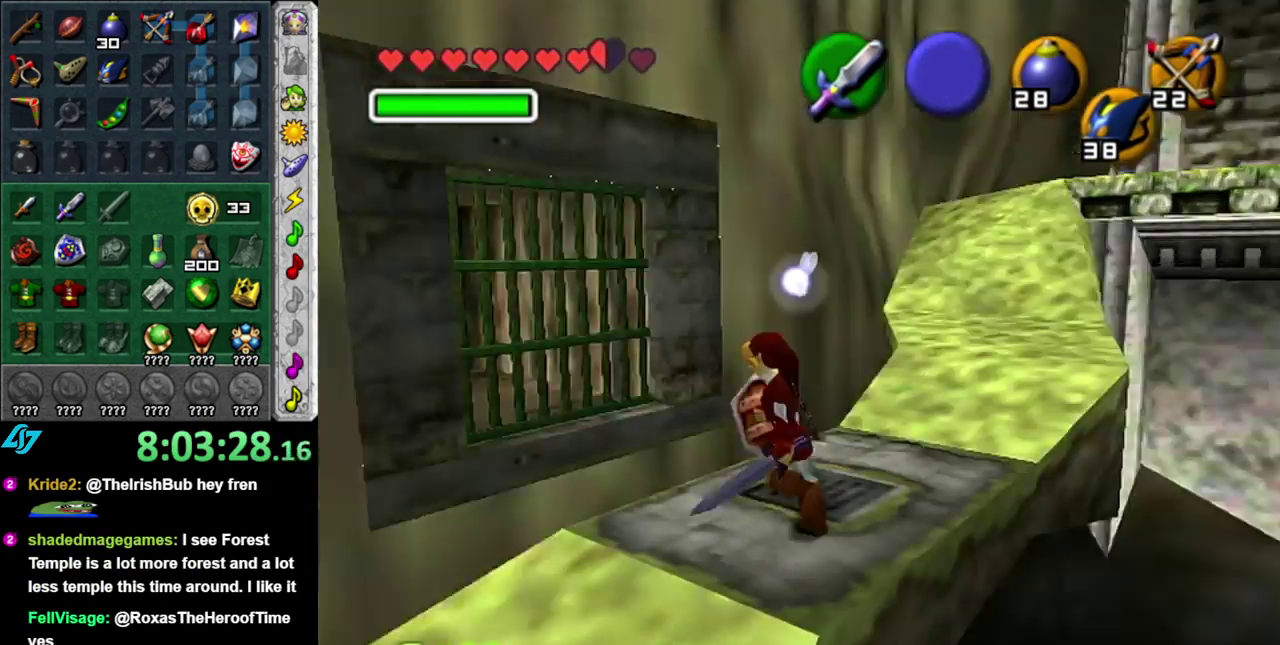
{"buttons": [], "left_stick": "center", "right_stick": "center", "events": [[150, "left_stick", "right"], [367, "left_stick", "up-right"], [483, "left_stick", "center"]]}
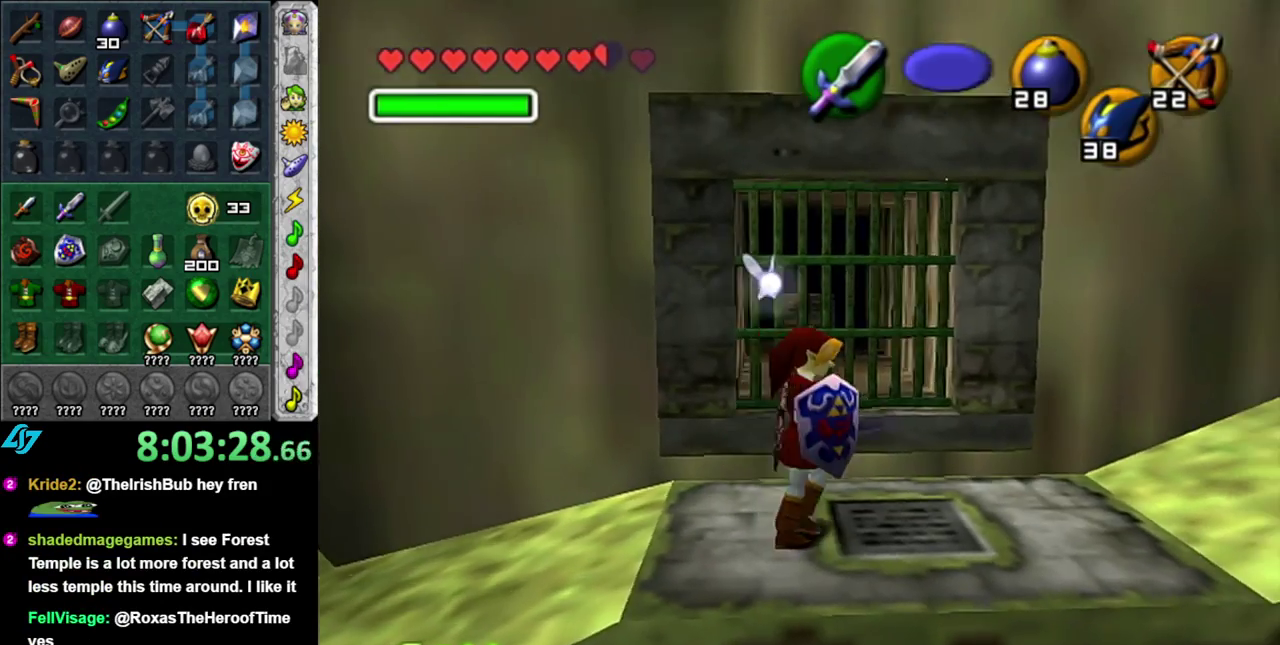
{"buttons": [], "left_stick": "center", "right_stick": "center", "events": []}
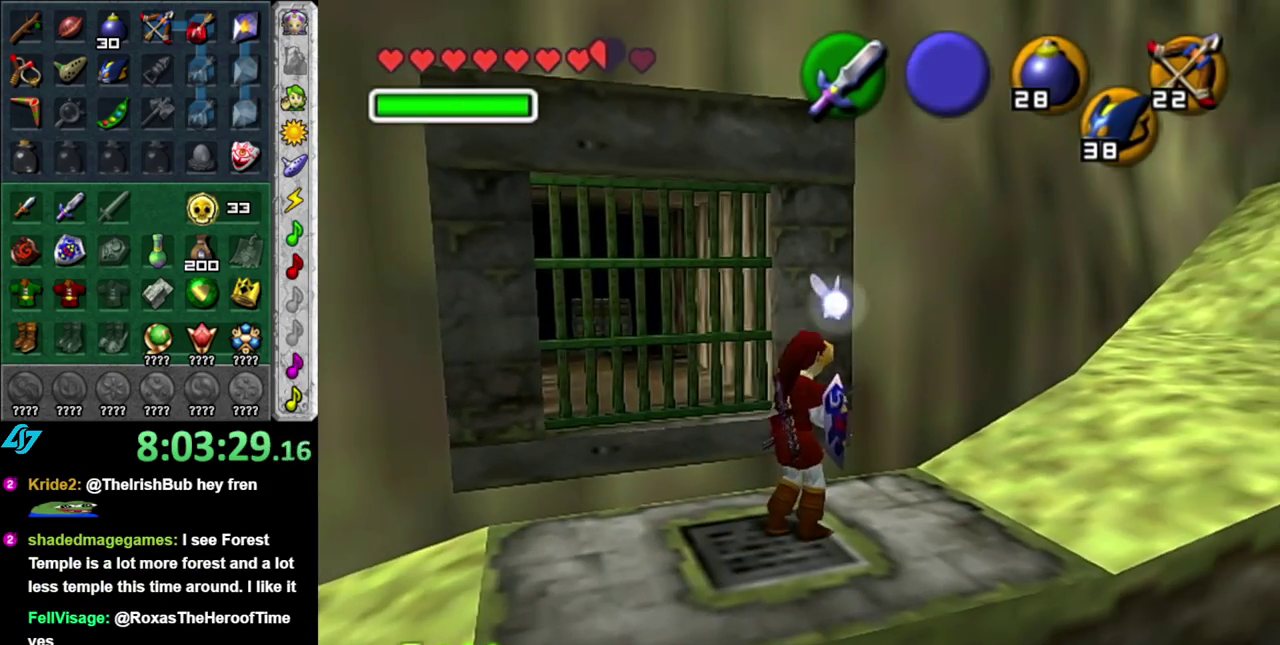
{"buttons": [], "left_stick": "up-right", "right_stick": "center", "events": [[83, "left_stick", "right"], [300, "left_stick", "up-right"]]}
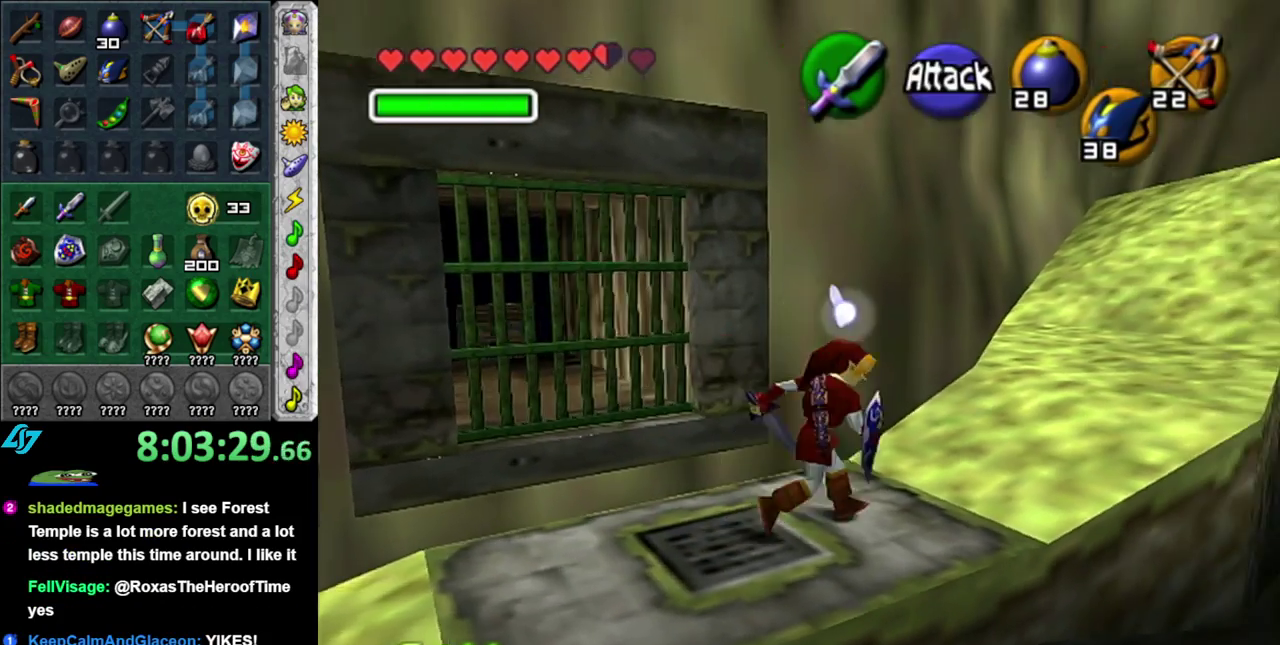
{"buttons": [], "left_stick": "up", "right_stick": "center", "events": [[367, "left_stick", "up"]]}
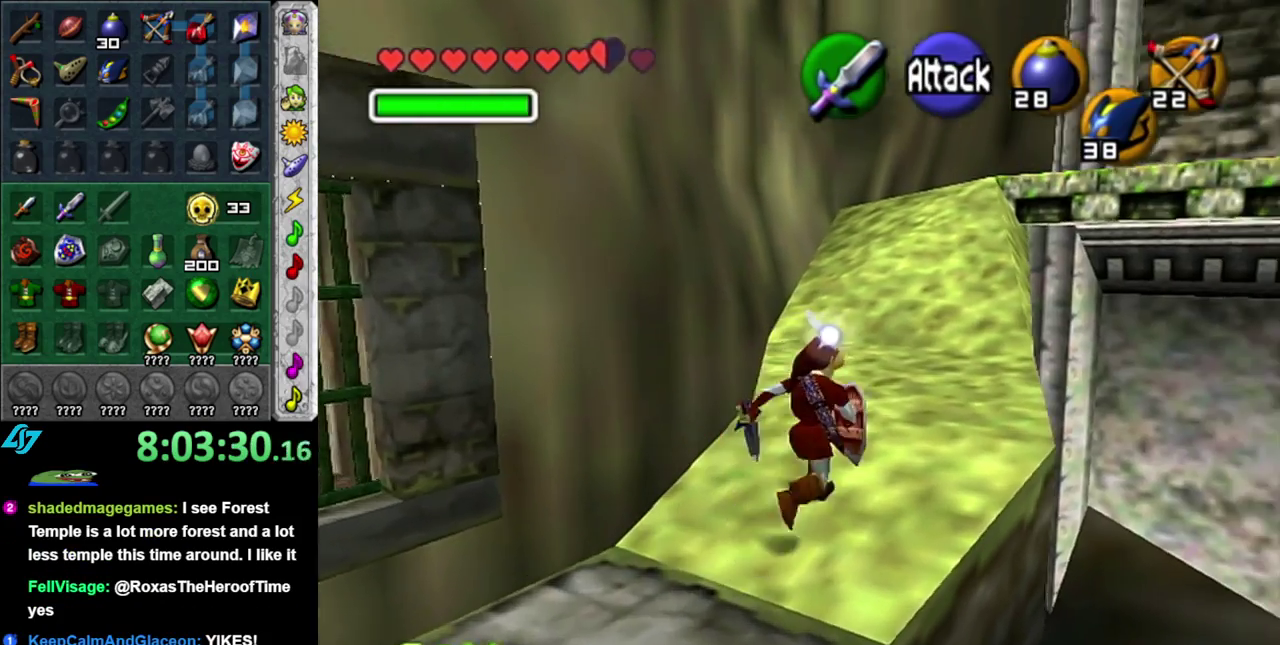
{"buttons": [], "left_stick": "up", "right_stick": "center", "events": [[50, "A", "down"], [150, "A", "up"], [200, "A", "down"], [333, "A", "up"]]}
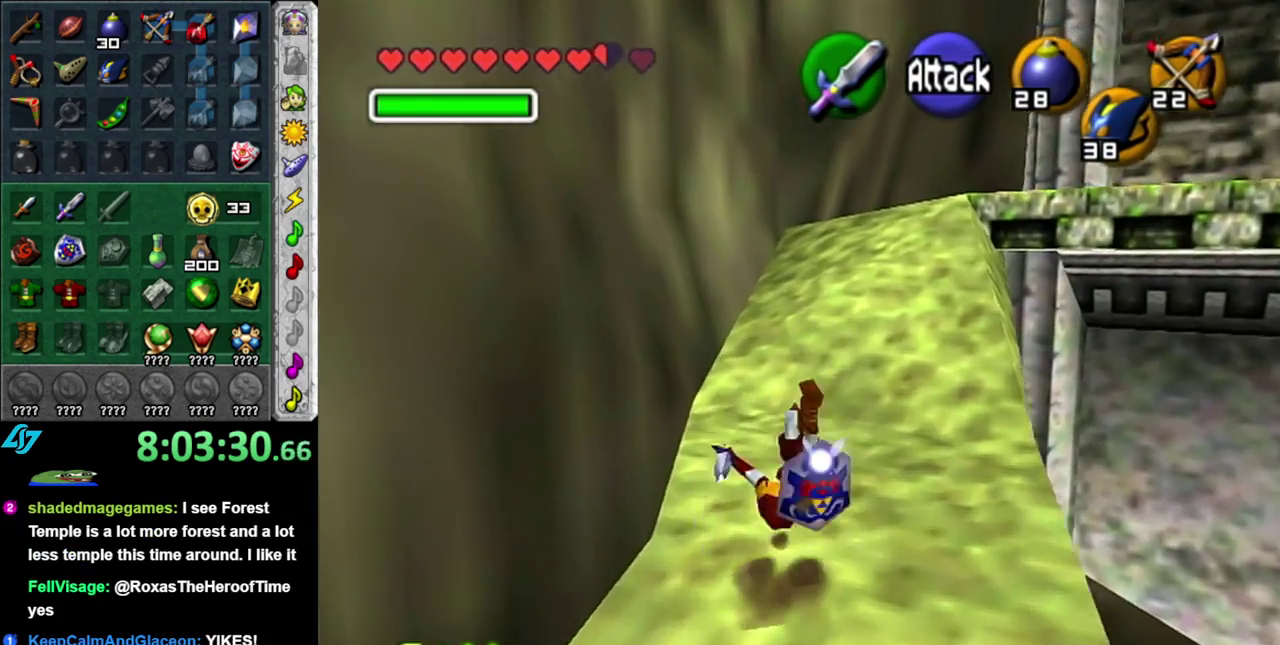
{"buttons": [], "left_stick": "up", "right_stick": "center", "events": [[267, "A", "down"], [450, "A", "up"]]}
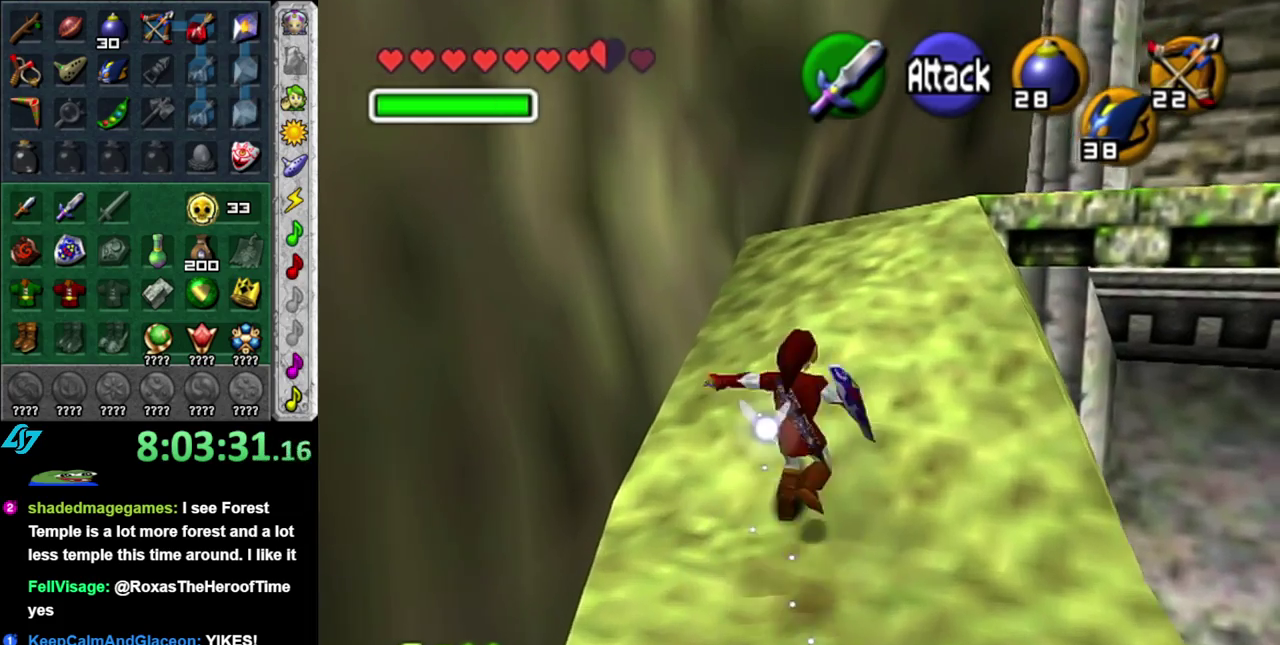
{"buttons": [], "left_stick": "up", "right_stick": "center", "events": []}
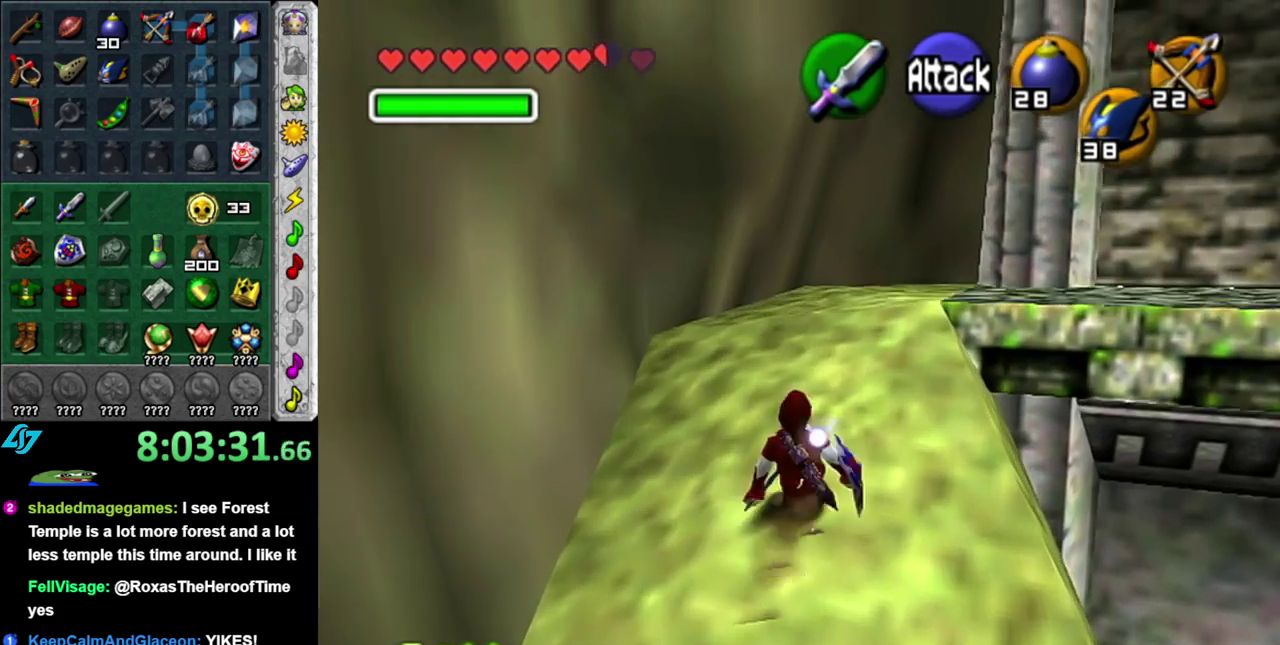
{"buttons": [], "left_stick": "up-right", "right_stick": "center", "events": [[217, "left_stick", "up-right"]]}
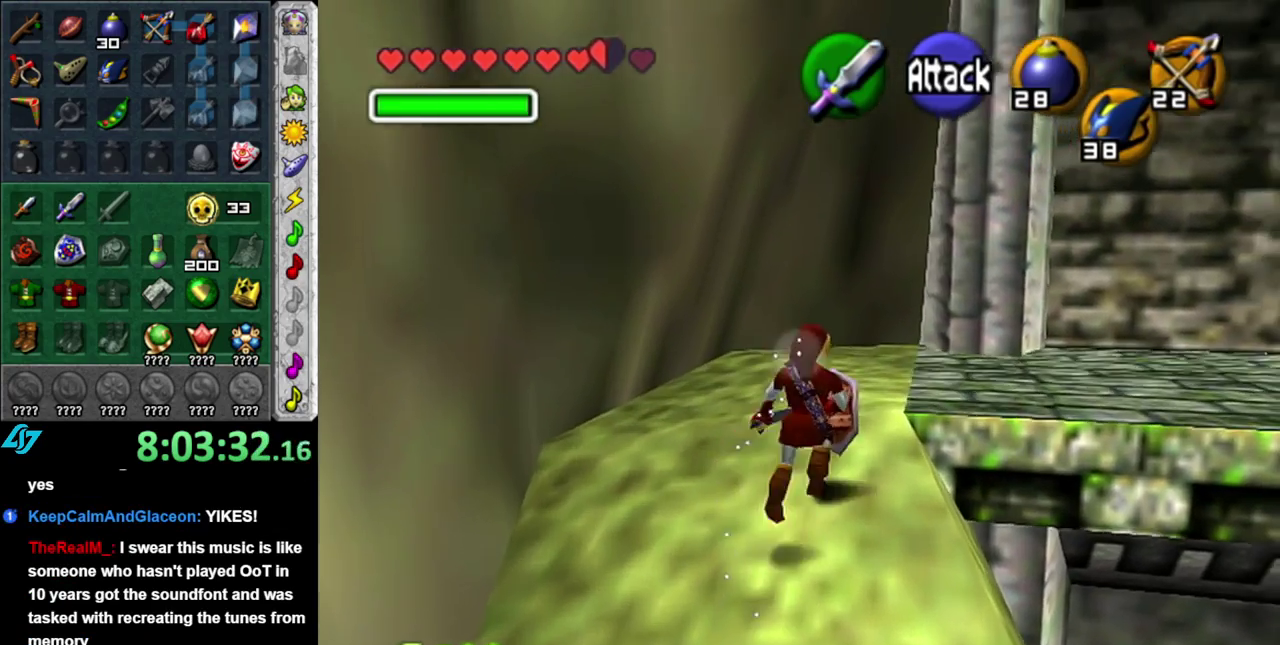
{"buttons": ["L1"], "left_stick": "up-right", "right_stick": "center", "events": [[333, "A", "down"], [433, "L1", "down"], [483, "A", "up"]]}
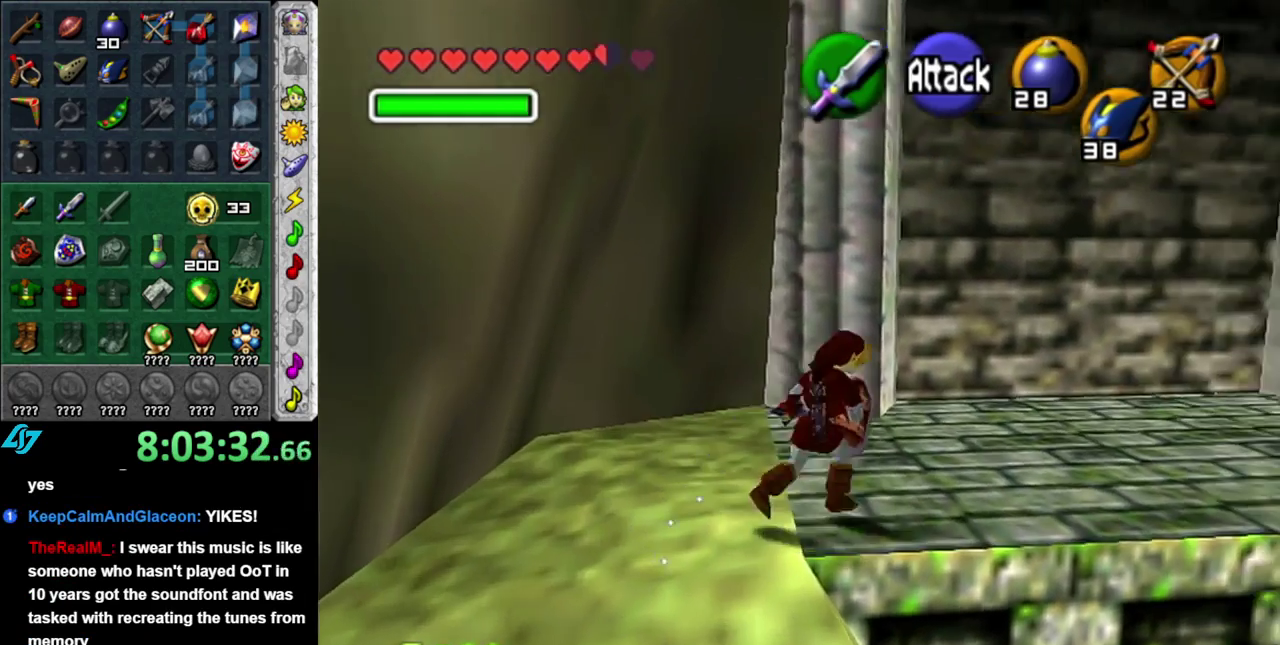
{"buttons": [], "left_stick": "up", "right_stick": "center", "events": [[117, "left_stick", "up"], [167, "L1", "up"]]}
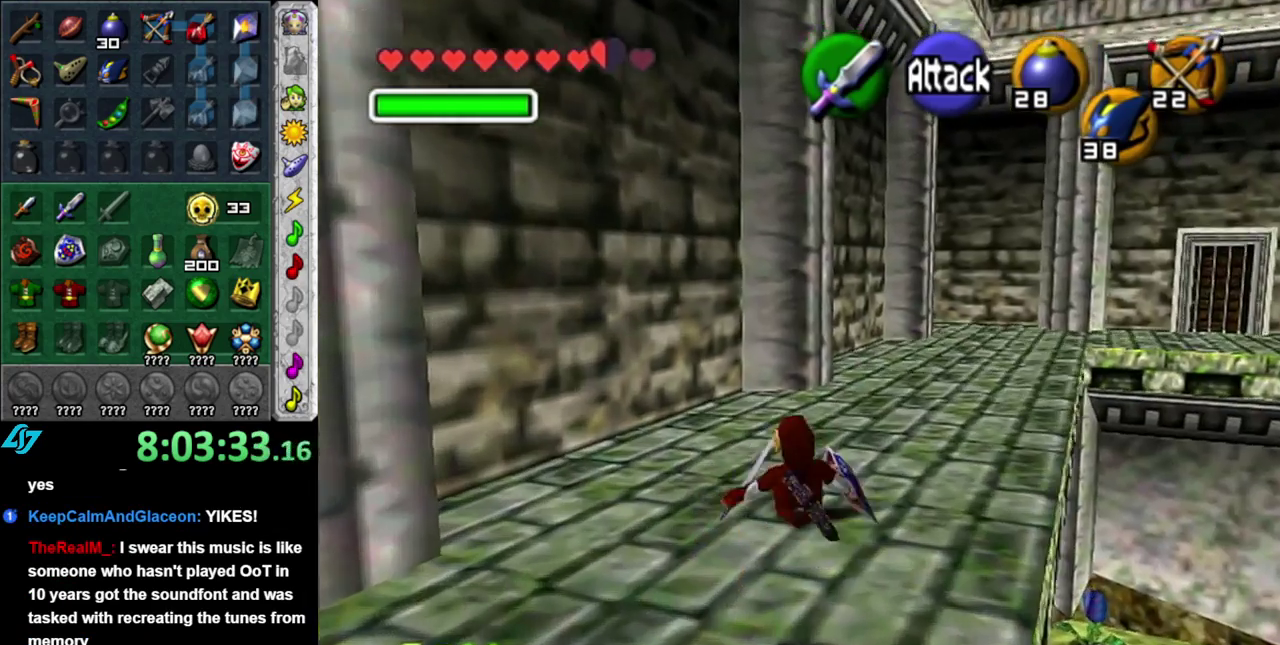
{"buttons": [], "left_stick": "up", "right_stick": "center", "events": [[150, "A", "down"], [300, "A", "up"]]}
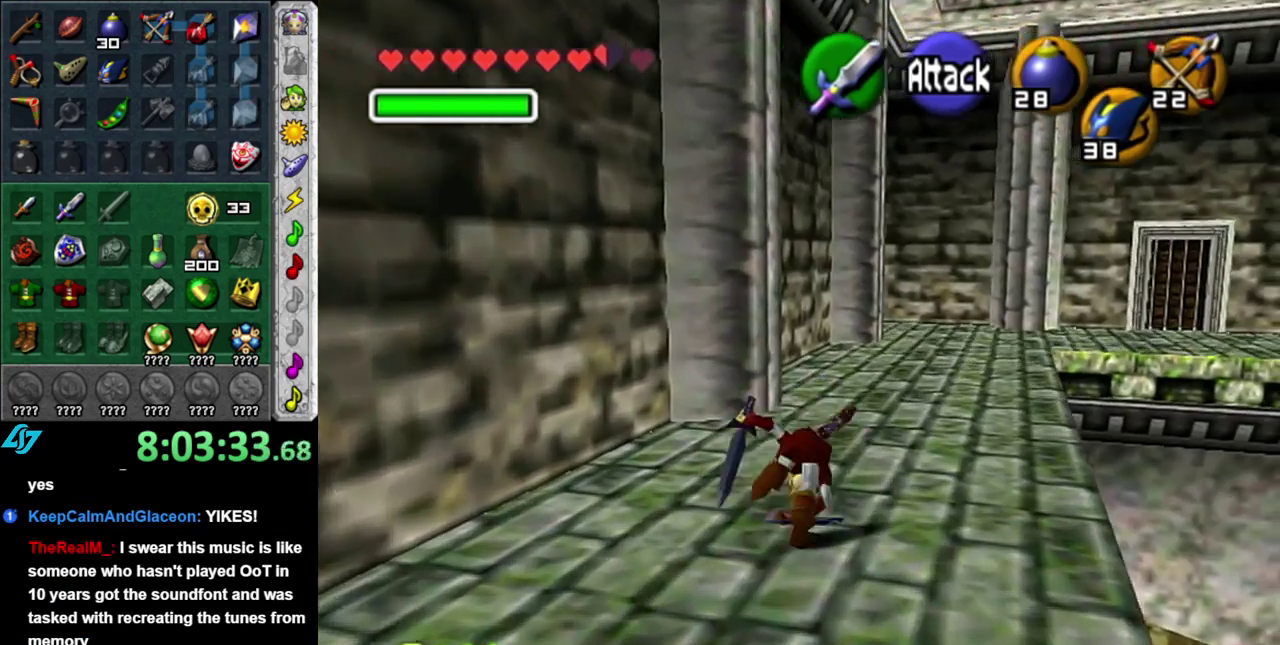
{"buttons": ["A"], "left_stick": "up-right", "right_stick": "center", "events": [[233, "left_stick", "up-right"], [433, "A", "down"]]}
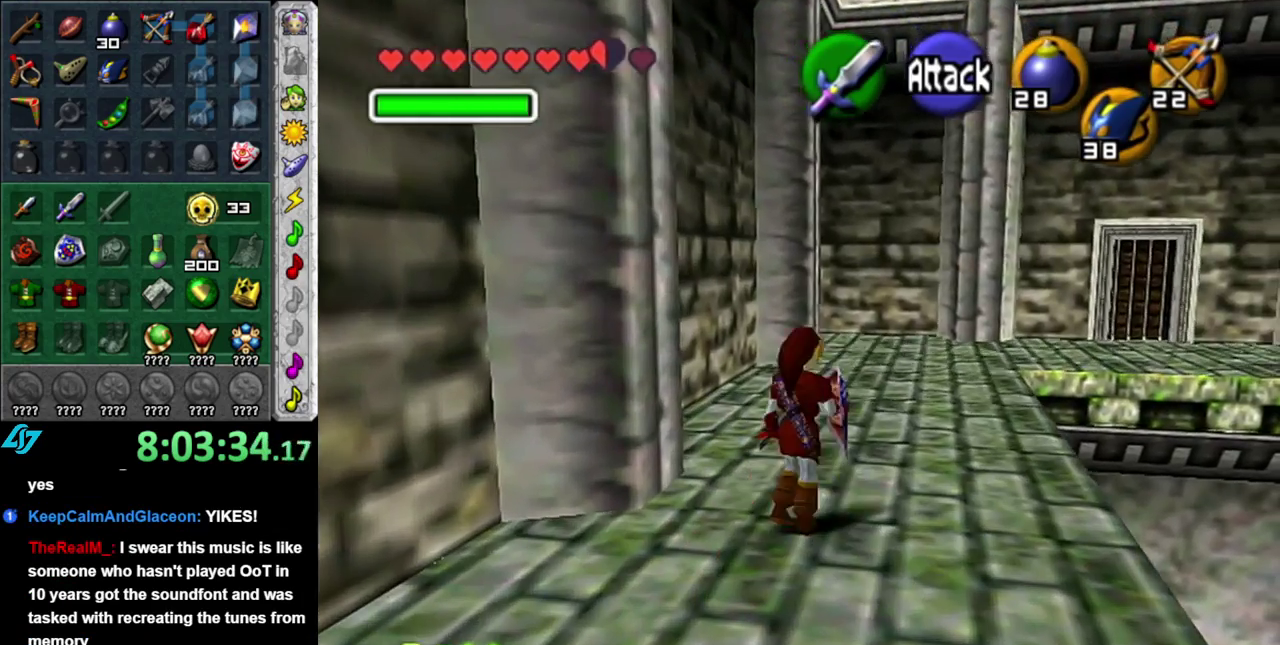
{"buttons": [], "left_stick": "up", "right_stick": "center", "events": [[83, "A", "up"], [400, "left_stick", "up"]]}
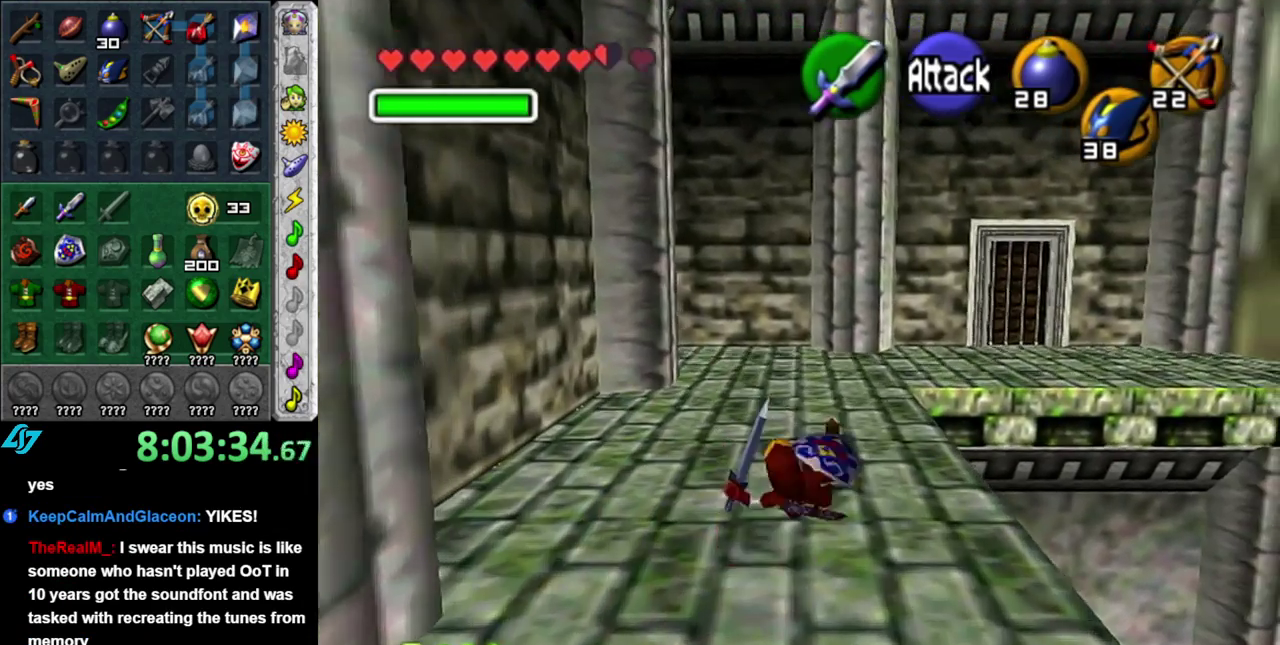
{"buttons": [], "left_stick": "up", "right_stick": "center", "events": [[183, "A", "down"], [300, "A", "up"]]}
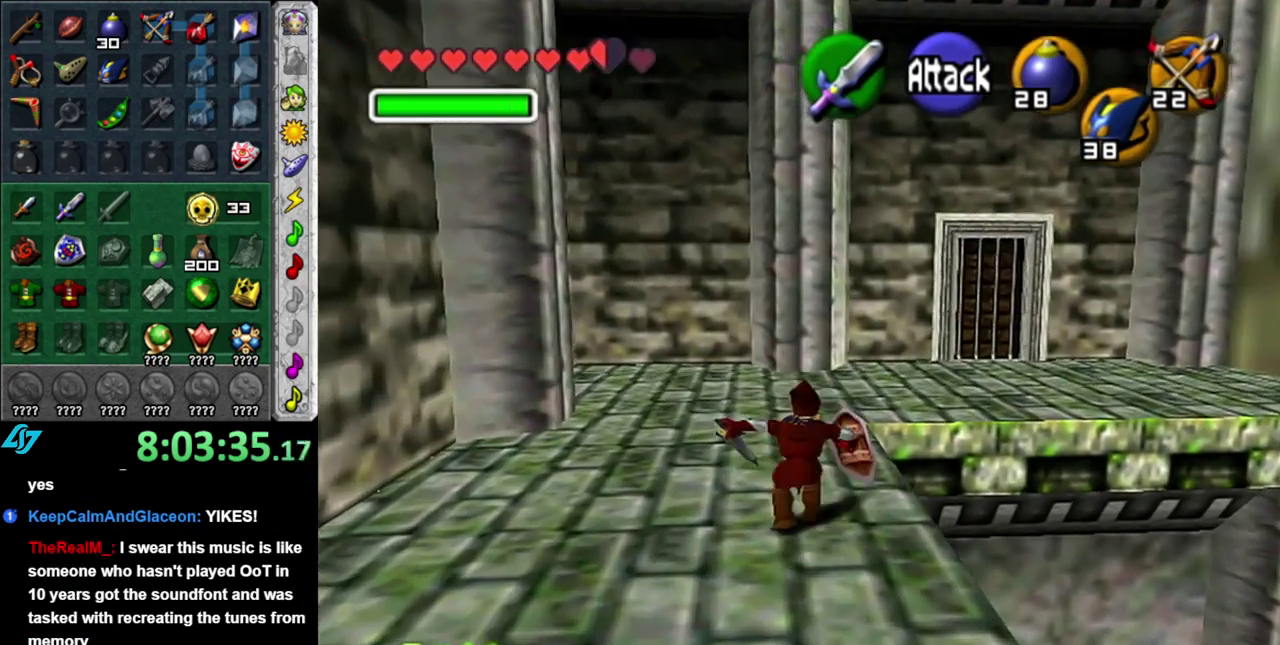
{"buttons": ["A", "L1"], "left_stick": "up-right", "right_stick": "center", "events": [[167, "left_stick", "up-right"], [400, "A", "down"], [483, "L1", "down"]]}
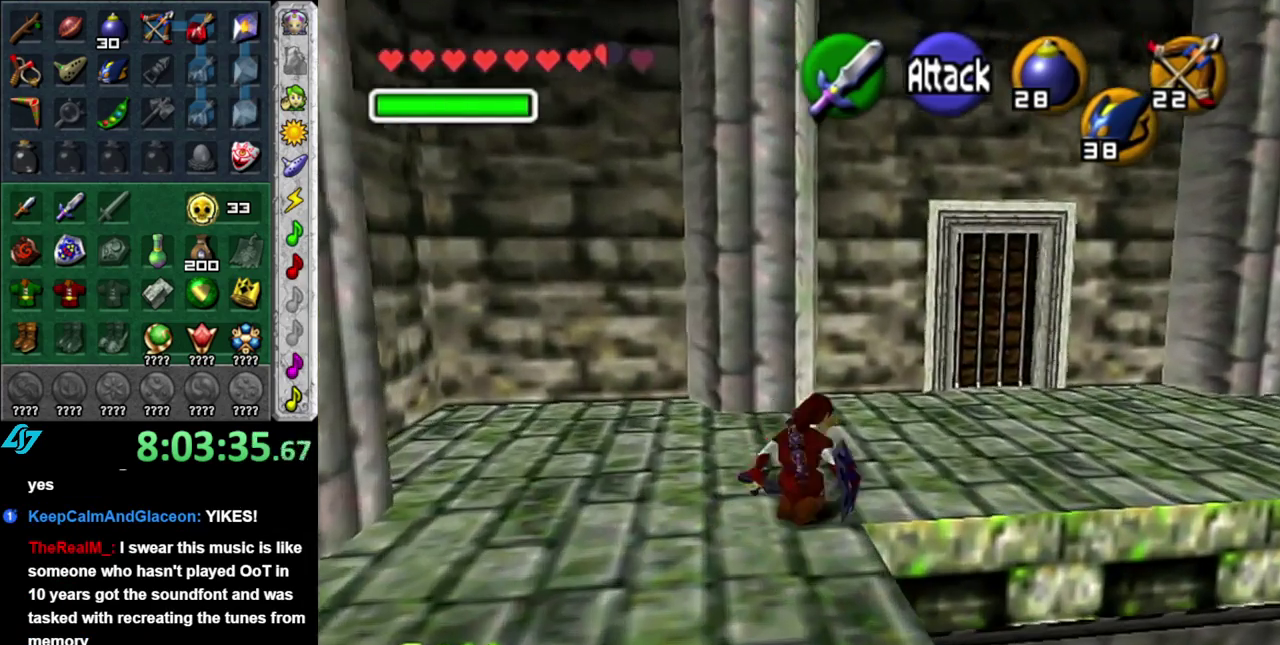
{"buttons": [], "left_stick": "up", "right_stick": "center", "events": [[50, "A", "up"], [183, "L1", "up"], [233, "left_stick", "up"], [300, "left_stick", "center"], [483, "left_stick", "up"]]}
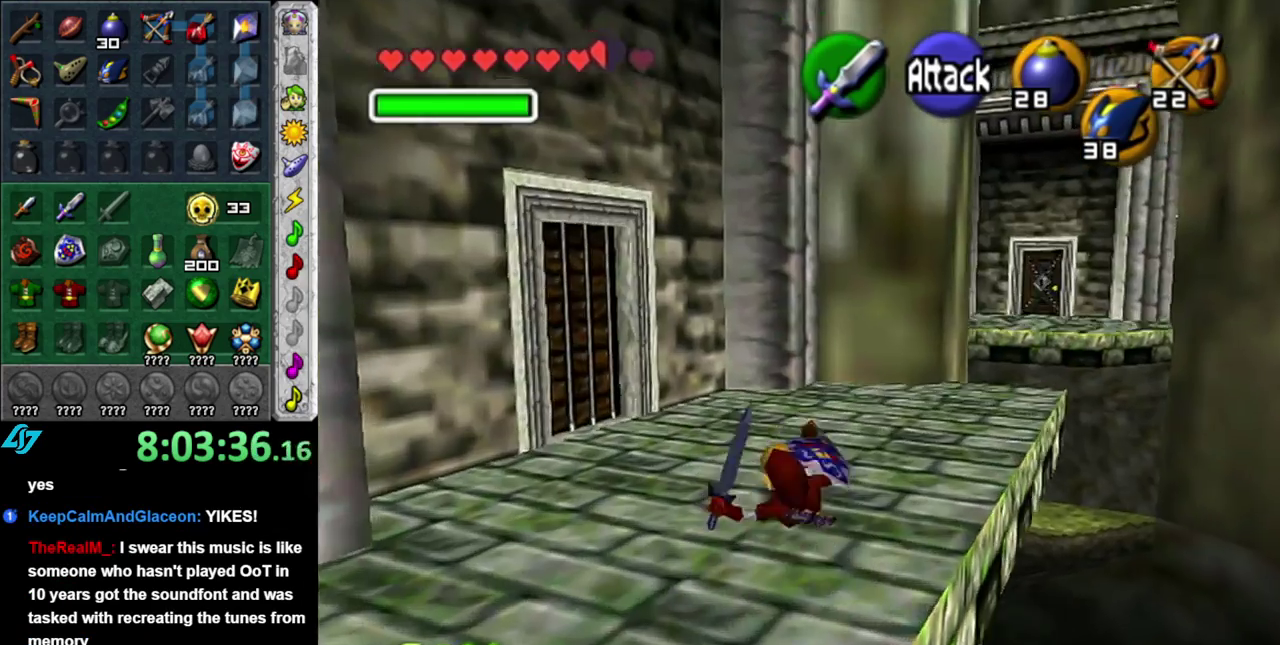
{"buttons": [], "left_stick": "up-right", "right_stick": "center", "events": [[183, "left_stick", "up-right"]]}
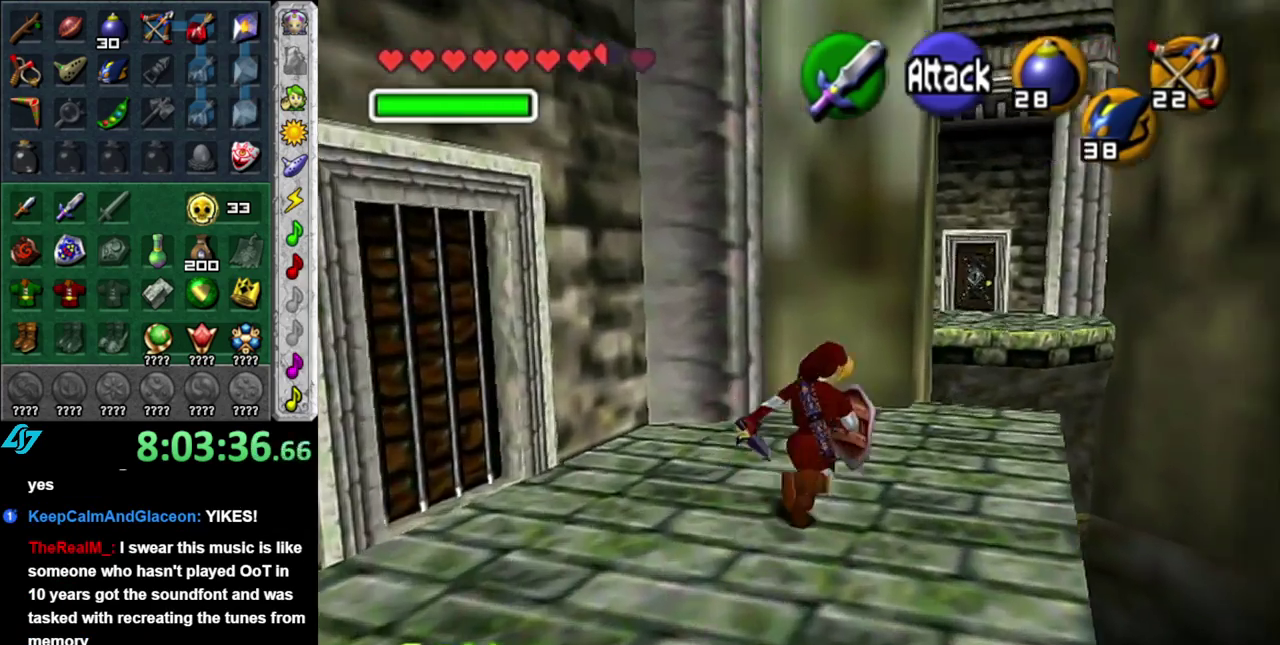
{"buttons": [], "left_stick": "up", "right_stick": "center", "events": [[267, "left_stick", "up"]]}
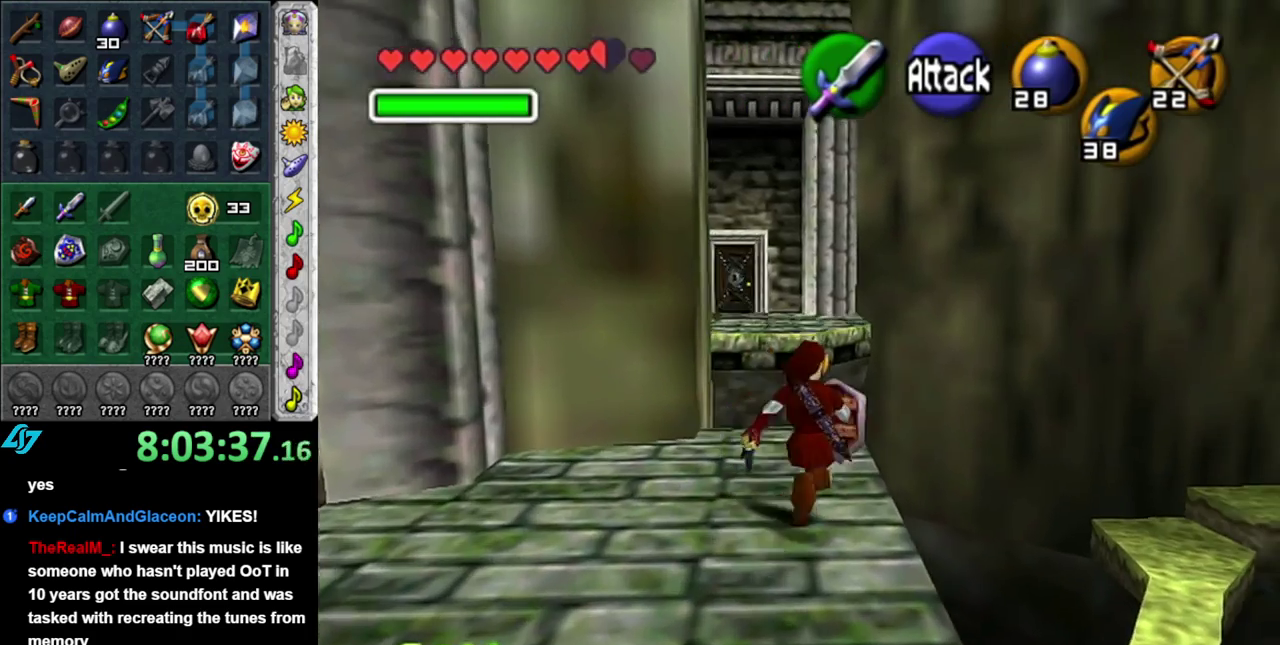
{"buttons": [], "left_stick": "center", "right_stick": "center", "events": [[100, "left_stick", "center"], [150, "left_stick", "up"], [233, "left_stick", "center"]]}
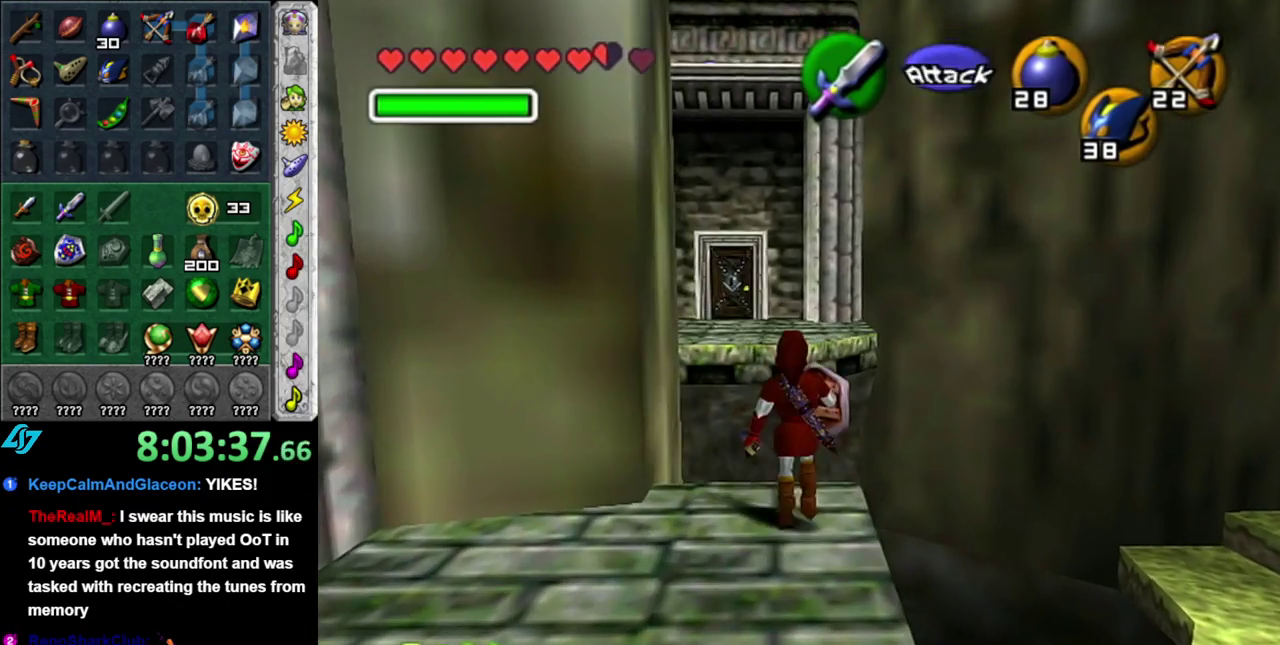
{"buttons": [], "left_stick": "center", "right_stick": "center", "events": [[50, "left_stick", "left"], [117, "L1", "down"], [200, "left_stick", "center"], [333, "L1", "up"]]}
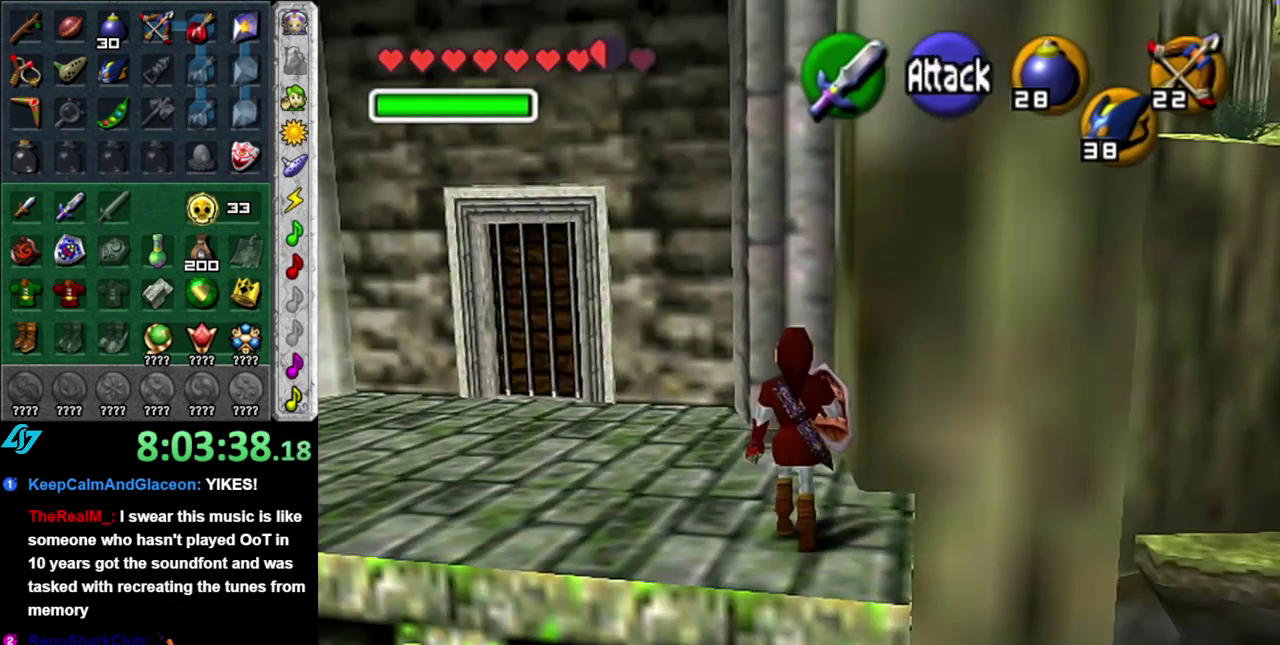
{"buttons": [], "left_stick": "center", "right_stick": "center", "events": []}
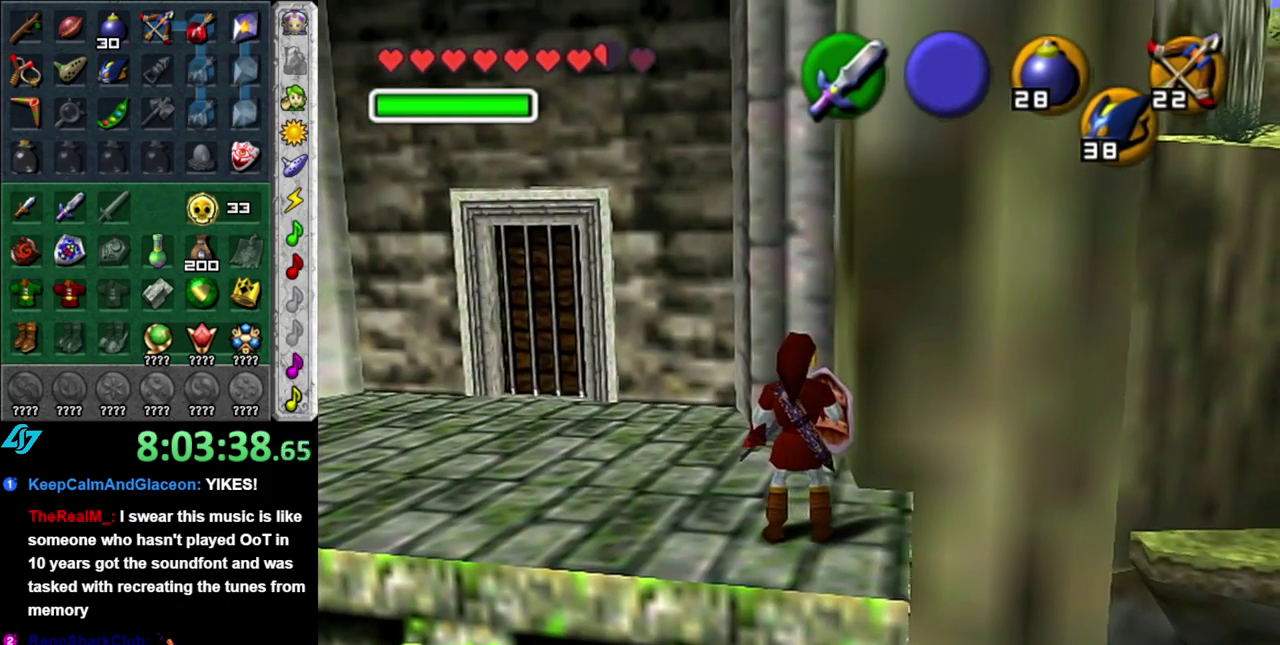
{"buttons": [], "left_stick": "center", "right_stick": "center", "events": [[233, "left_stick", "up-right"], [333, "left_stick", "right"], [400, "left_stick", "center"]]}
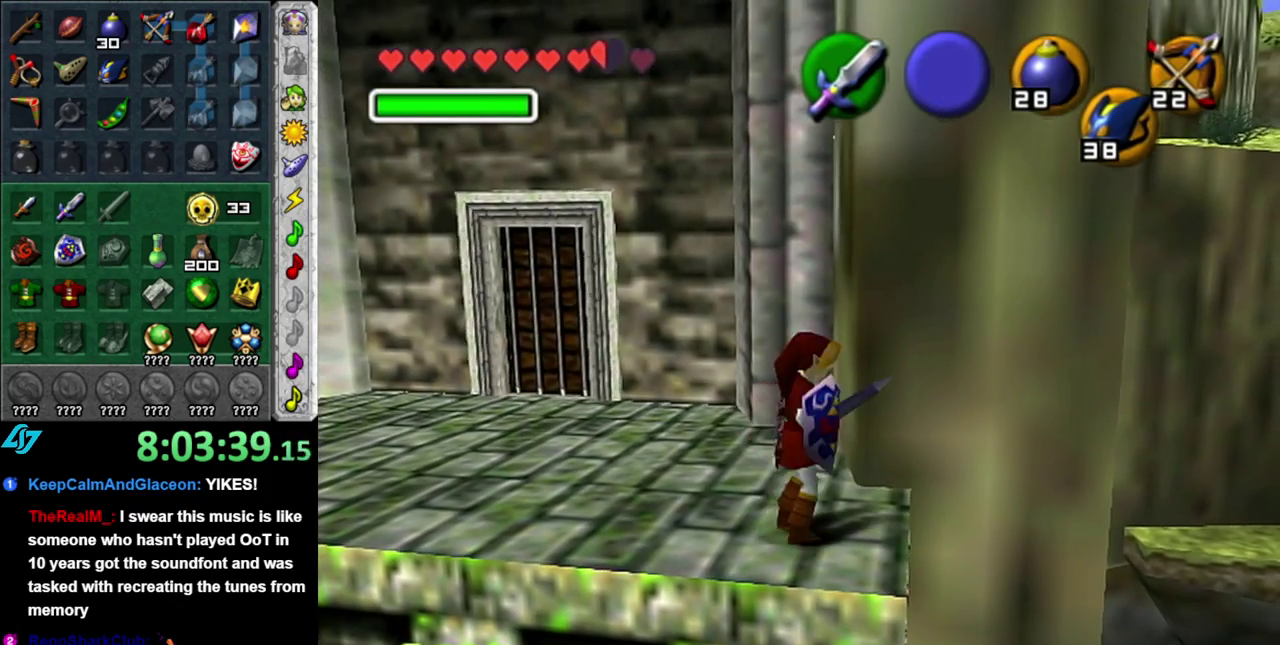
{"buttons": [], "left_stick": "center", "right_stick": "center", "events": [[333, "left_stick", "down-right"], [450, "left_stick", "center"]]}